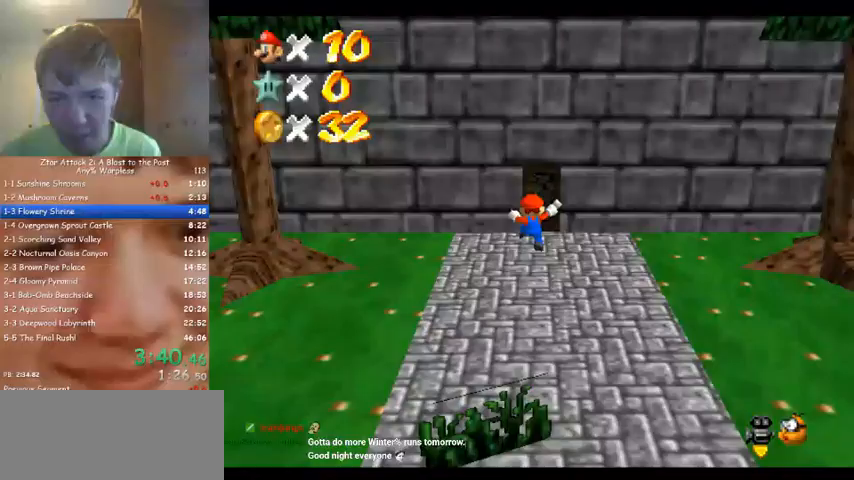
Gameplay with a controller (Nintendo layout); each line is a JSON object with the inputs held at the frame after it (dt_ms = milliseconds from this image to that frame). "events" lists button and stick changes between this image and that frame as [ms after this image, input, new state], when the widget could be followed in between. Not read: A B L3 R3 Z.
{"dt_ms": 500, "buttons": [], "left_stick": "up", "events": []}
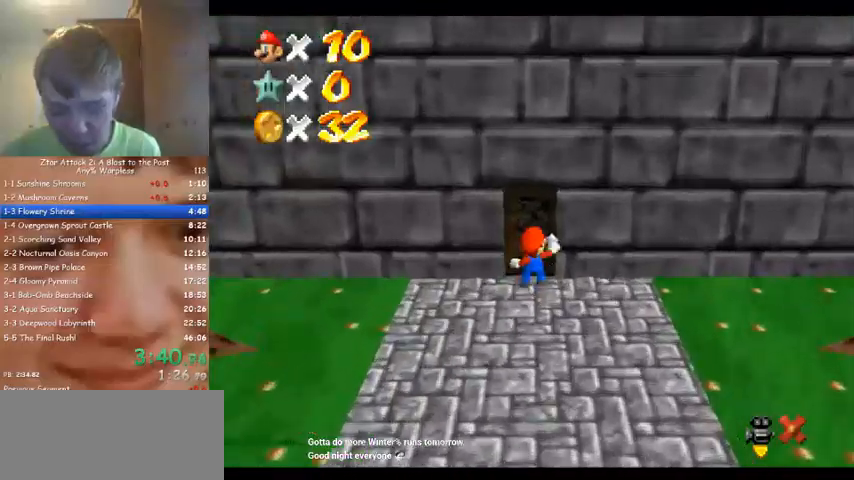
{"dt_ms": 500, "buttons": [], "left_stick": "up", "events": []}
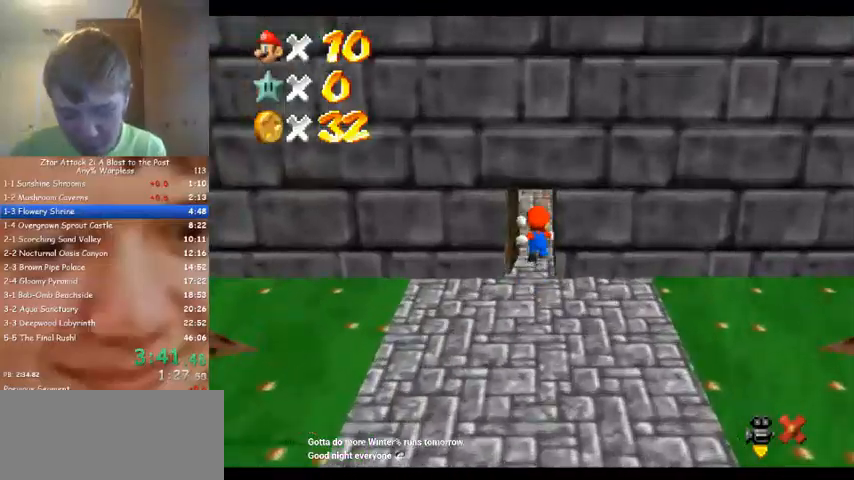
{"dt_ms": 500, "buttons": [], "left_stick": "up", "events": []}
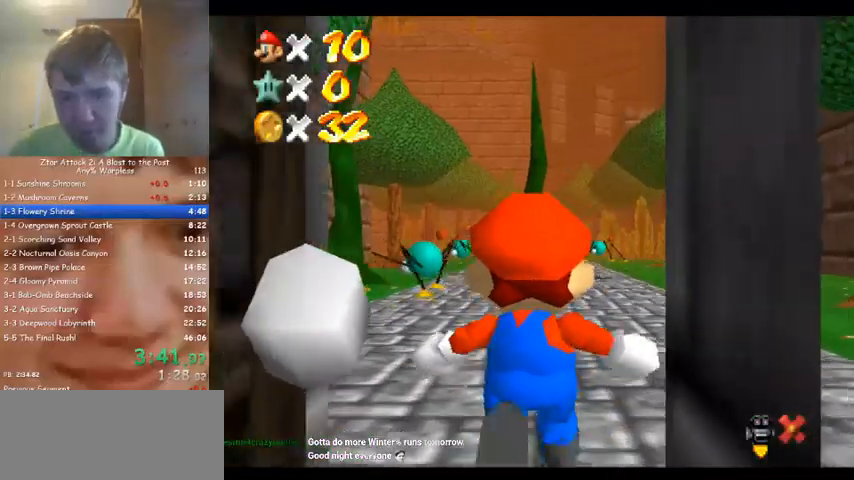
{"dt_ms": 500, "buttons": [], "left_stick": "up", "events": []}
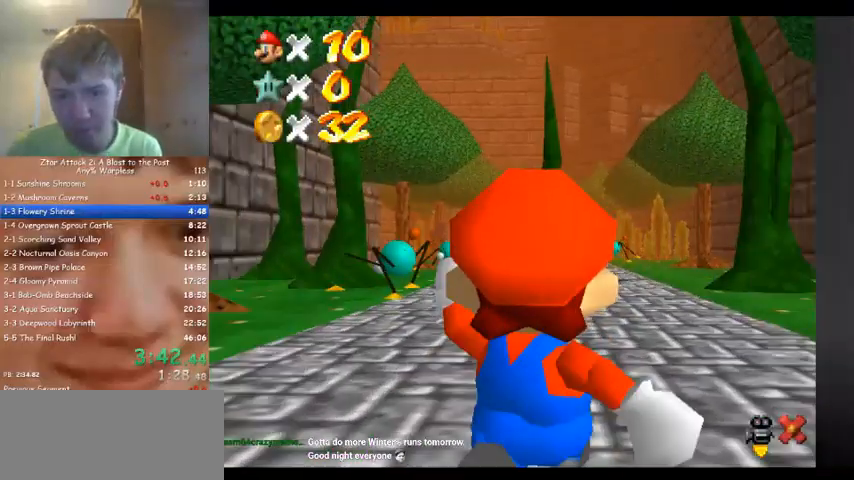
{"dt_ms": 500, "buttons": [], "left_stick": "up", "events": []}
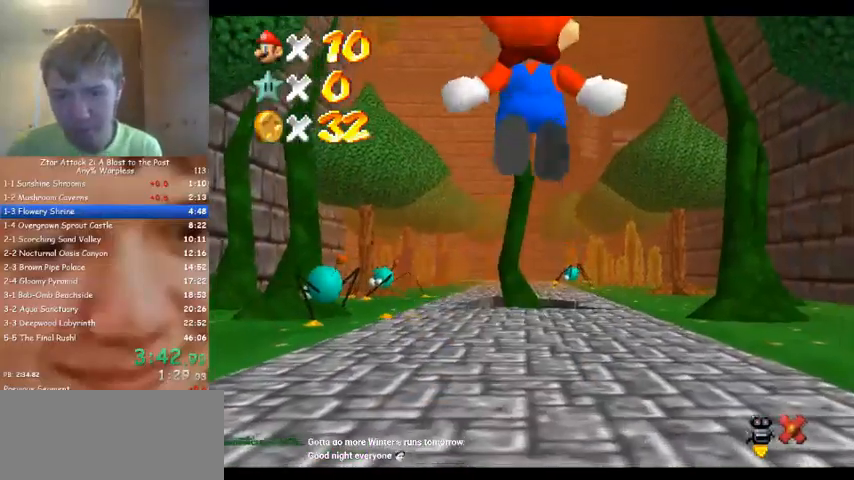
{"dt_ms": 500, "buttons": [], "left_stick": "up", "events": []}
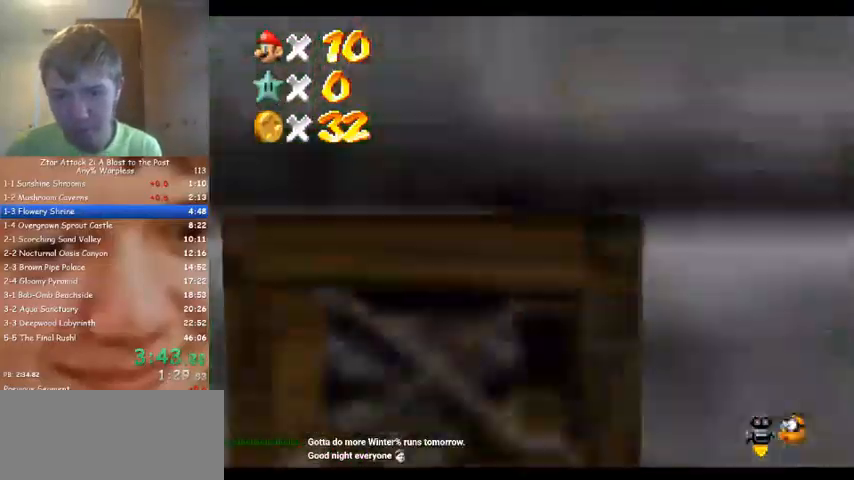
{"dt_ms": 500, "buttons": [], "left_stick": "up", "events": []}
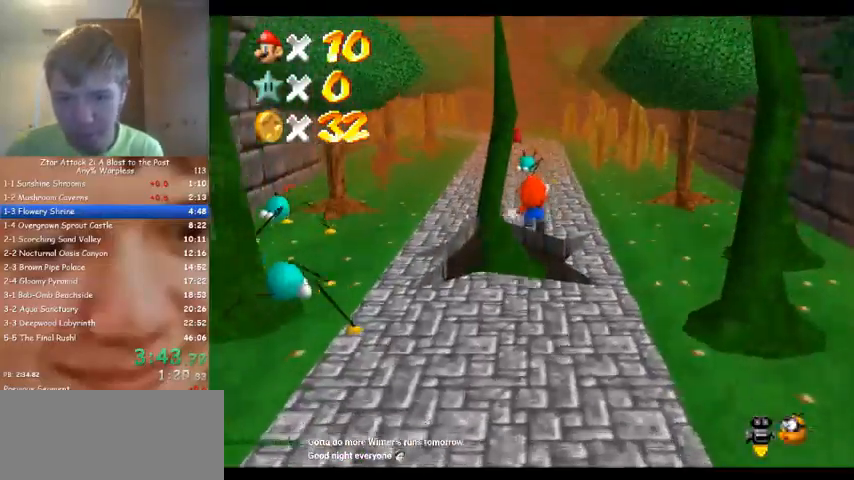
{"dt_ms": 500, "buttons": [], "left_stick": "up", "events": []}
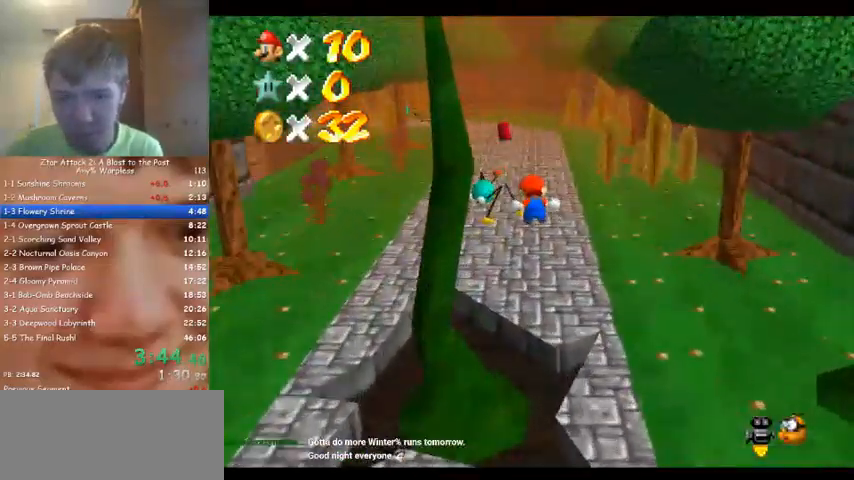
{"dt_ms": 500, "buttons": [], "left_stick": "up", "events": []}
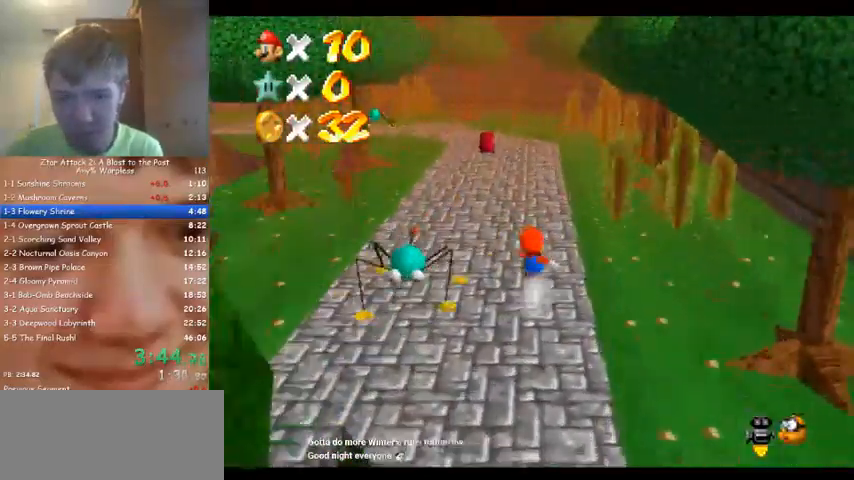
{"dt_ms": 500, "buttons": [], "left_stick": "up", "events": []}
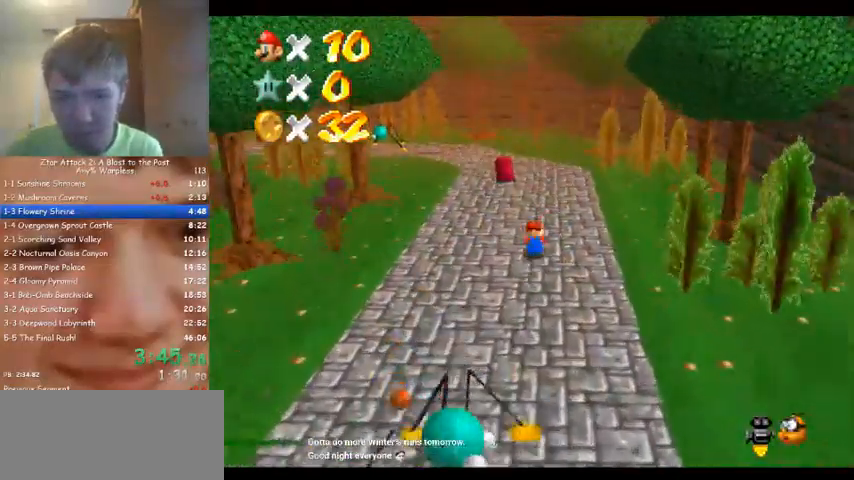
{"dt_ms": 500, "buttons": [], "left_stick": "up", "events": []}
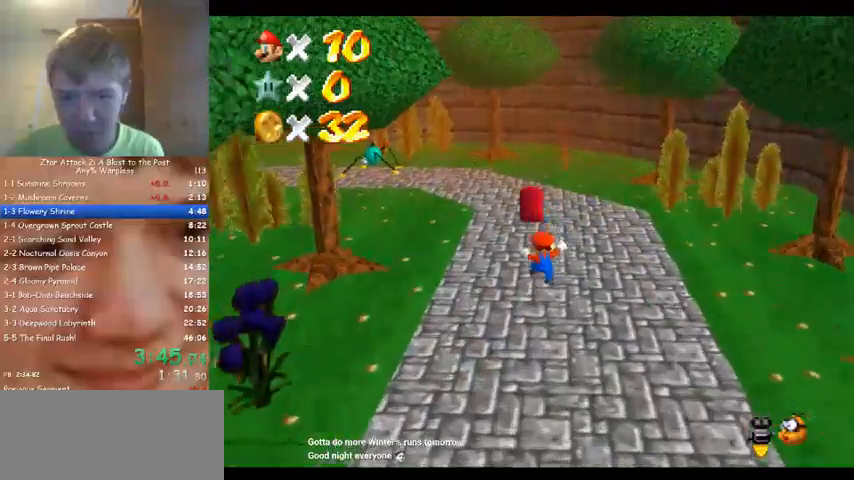
{"dt_ms": 500, "buttons": ["C_DOWN", "C_LEFT"], "left_stick": "down-left", "events": [[167, "left_stick", "up-left"], [333, "left_stick", "left"], [467, "left_stick", "down-left"], [500, "C_DOWN", "down"], [500, "C_LEFT", "down"]]}
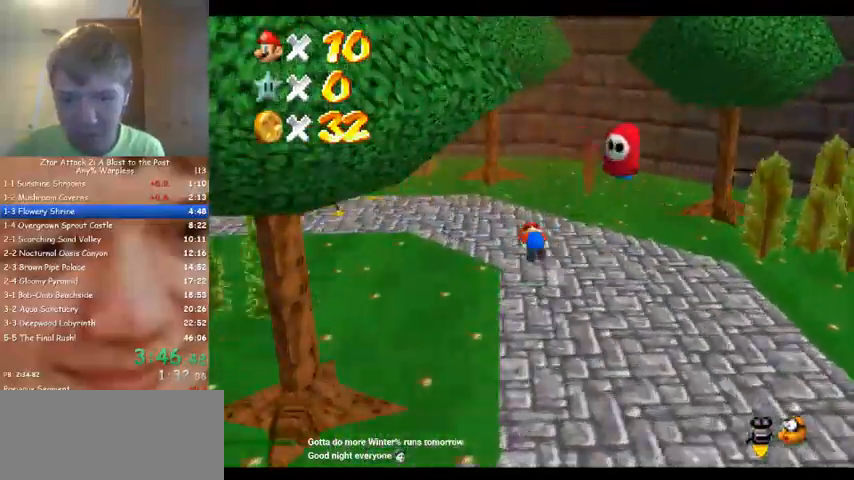
{"dt_ms": 500, "buttons": [], "left_stick": "down-left", "events": [[100, "C_DOWN", "up"], [100, "C_LEFT", "up"], [233, "C_LEFT", "down"], [300, "C_LEFT", "up"]]}
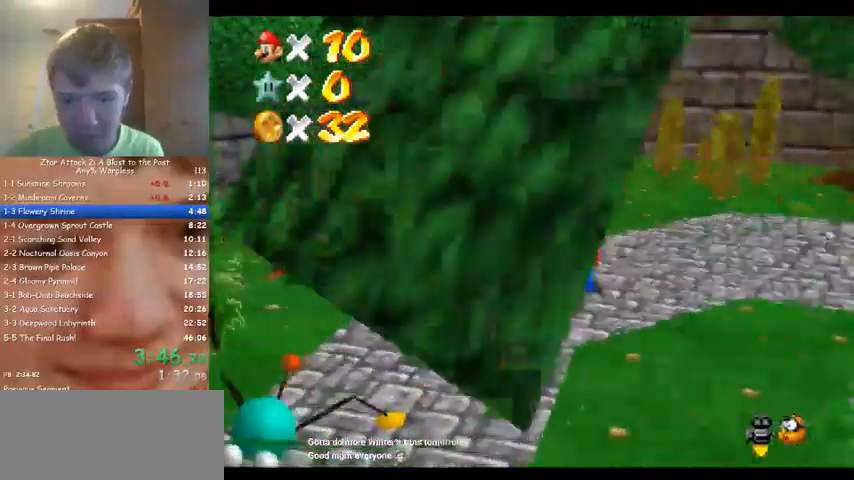
{"dt_ms": 500, "buttons": [], "left_stick": "center", "events": [[200, "left_stick", "center"]]}
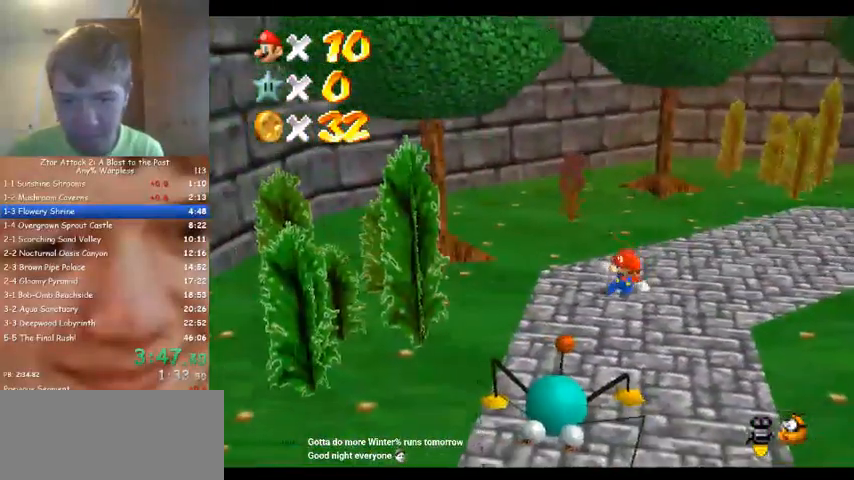
{"dt_ms": 500, "buttons": [], "left_stick": "up", "events": [[133, "left_stick", "up-left"], [333, "left_stick", "up"]]}
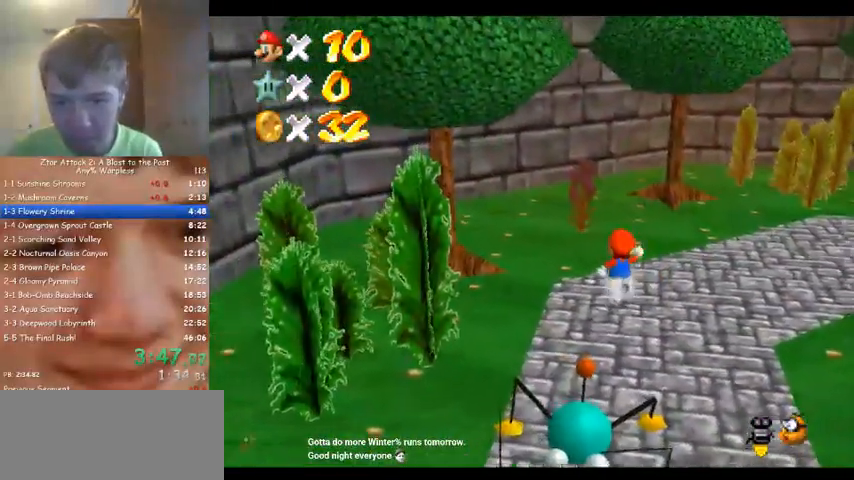
{"dt_ms": 500, "buttons": [], "left_stick": "up", "events": []}
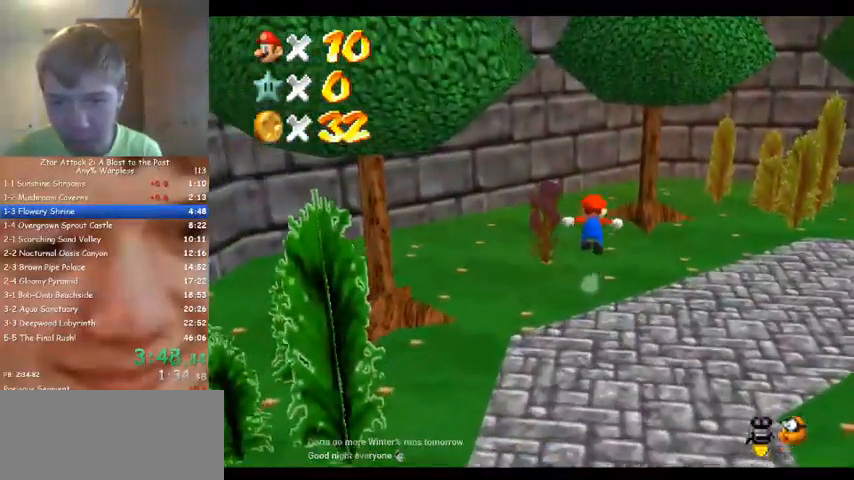
{"dt_ms": 500, "buttons": [], "left_stick": "up-left", "events": [[367, "left_stick", "up-left"]]}
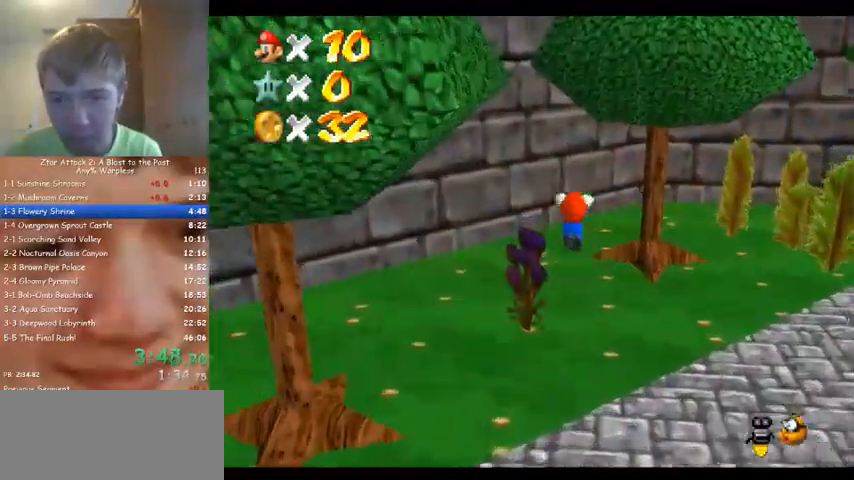
{"dt_ms": 500, "buttons": [], "left_stick": "up-left", "events": [[67, "left_stick", "up"], [267, "left_stick", "up-left"]]}
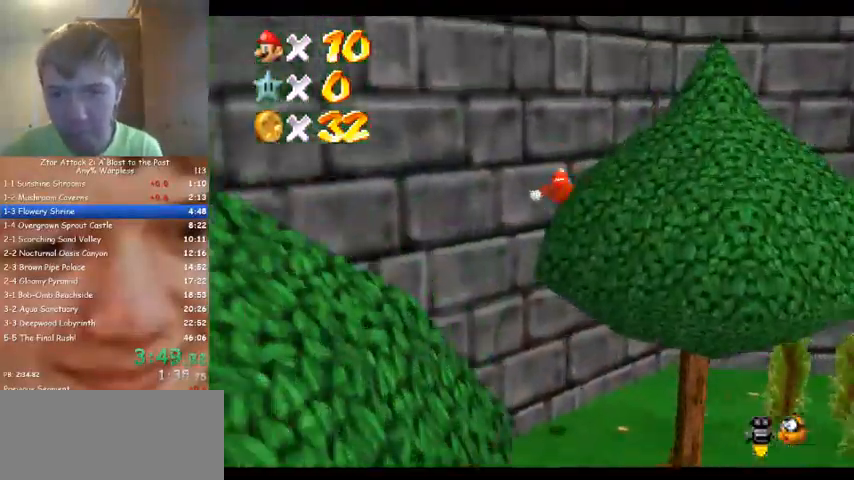
{"dt_ms": 500, "buttons": [], "left_stick": "up-right", "events": [[100, "left_stick", "up-right"]]}
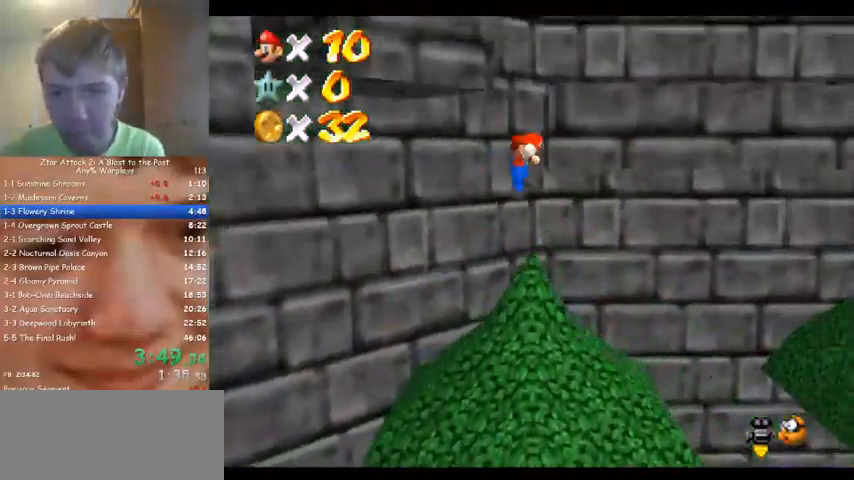
{"dt_ms": 500, "buttons": [], "left_stick": "down-right", "events": [[67, "left_stick", "down"], [300, "left_stick", "down-right"]]}
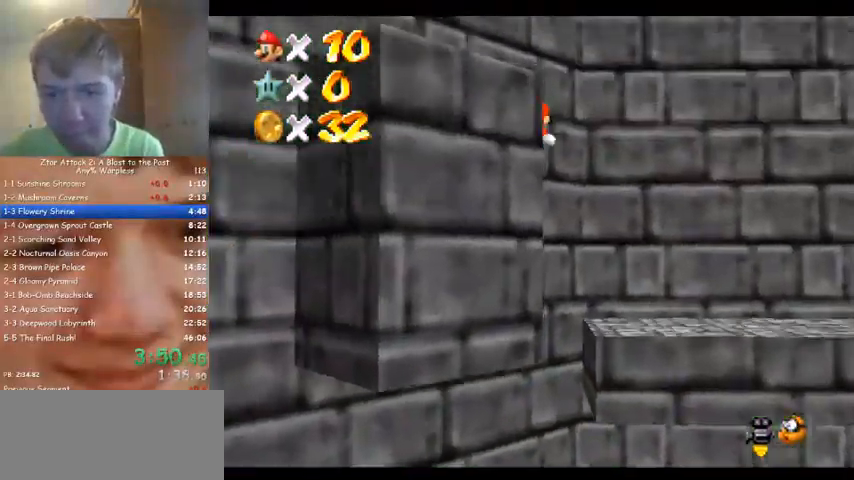
{"dt_ms": 500, "buttons": [], "left_stick": "down-right", "events": [[367, "C_DOWN", "down"], [367, "C_RIGHT", "down"], [467, "C_DOWN", "up"], [467, "C_RIGHT", "up"]]}
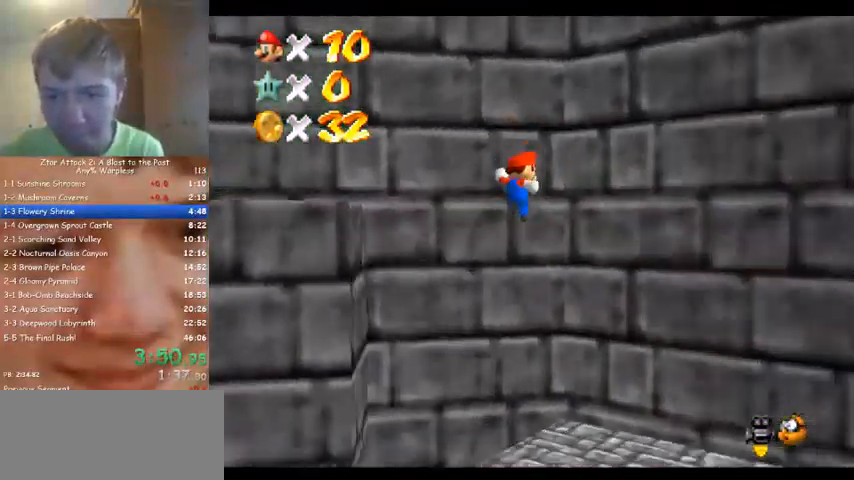
{"dt_ms": 500, "buttons": [], "left_stick": "center", "events": [[67, "C_RIGHT", "down"], [133, "C_RIGHT", "up"], [200, "left_stick", "down"], [233, "C_RIGHT", "down"], [300, "left_stick", "down-left"], [400, "C_RIGHT", "up"], [400, "left_stick", "center"]]}
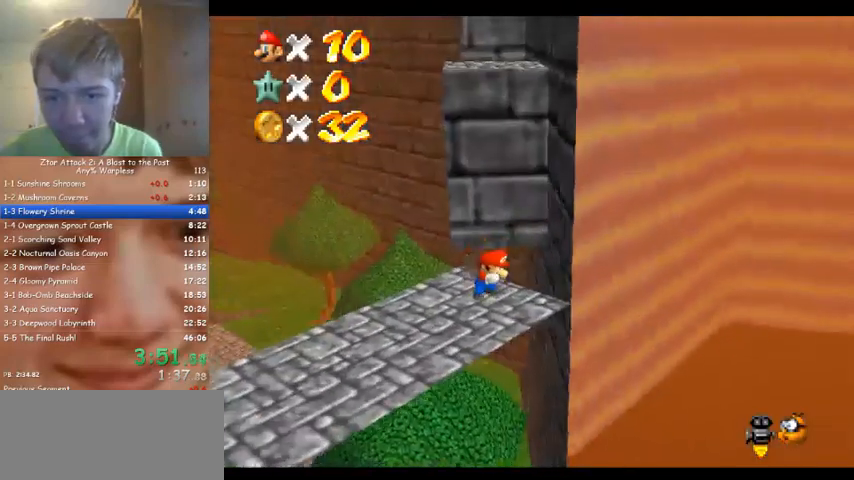
{"dt_ms": 500, "buttons": [], "left_stick": "up-right", "events": [[67, "left_stick", "left"], [367, "left_stick", "down"], [433, "left_stick", "right"], [500, "left_stick", "up-right"]]}
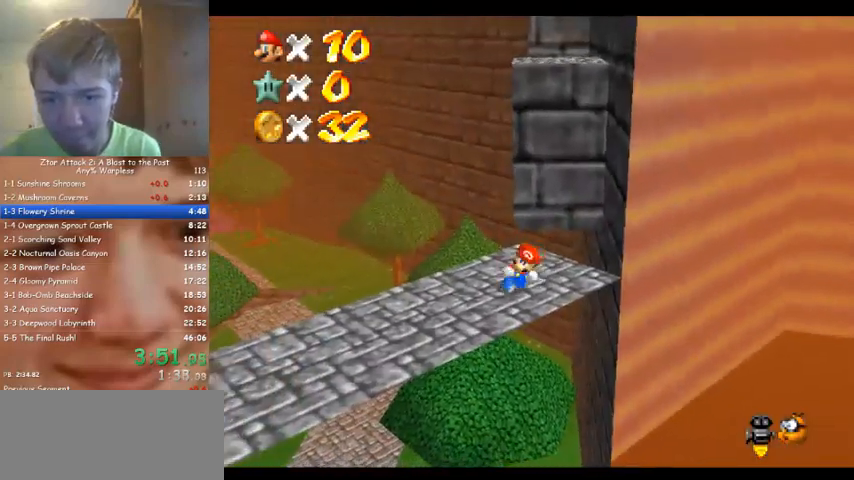
{"dt_ms": 500, "buttons": [], "left_stick": "up", "events": [[100, "left_stick", "up"]]}
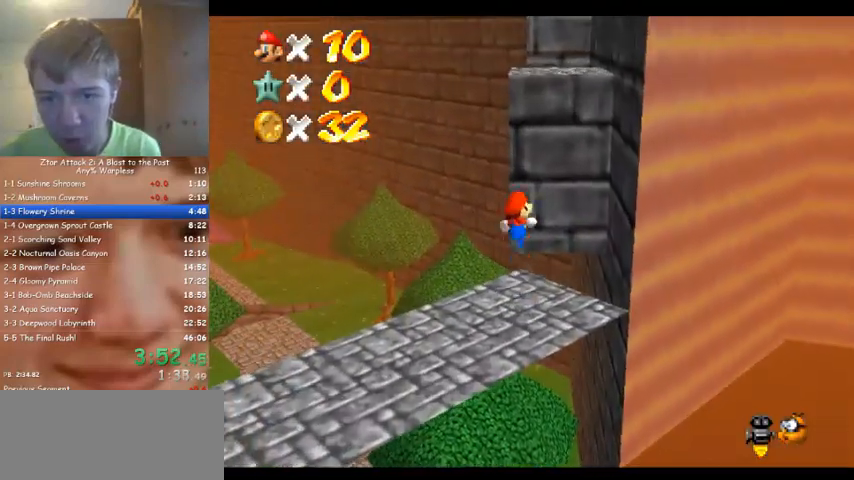
{"dt_ms": 500, "buttons": [], "left_stick": "up", "events": [[167, "C_LEFT", "down"], [333, "C_LEFT", "up"]]}
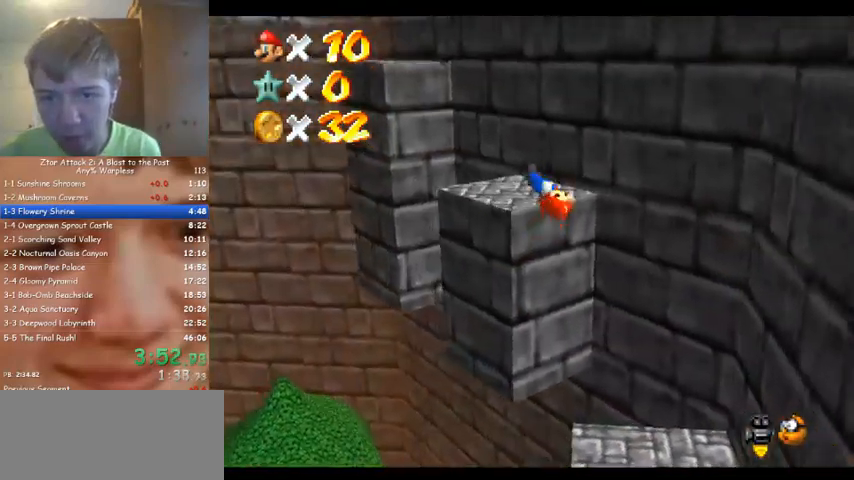
{"dt_ms": 500, "buttons": [], "left_stick": "up-right", "events": [[500, "left_stick", "up-right"]]}
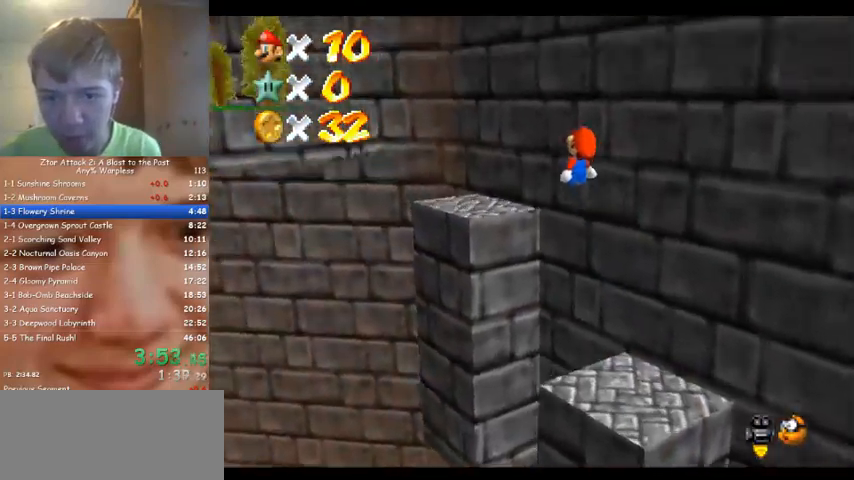
{"dt_ms": 1000, "buttons": [], "left_stick": "down-left", "events": [[33, "left_stick", "right"], [200, "left_stick", "up"], [333, "left_stick", "right"], [367, "C_LEFT", "down"], [467, "left_stick", "center"], [500, "C_LEFT", "up"], [567, "left_stick", "left"], [733, "left_stick", "down-left"]]}
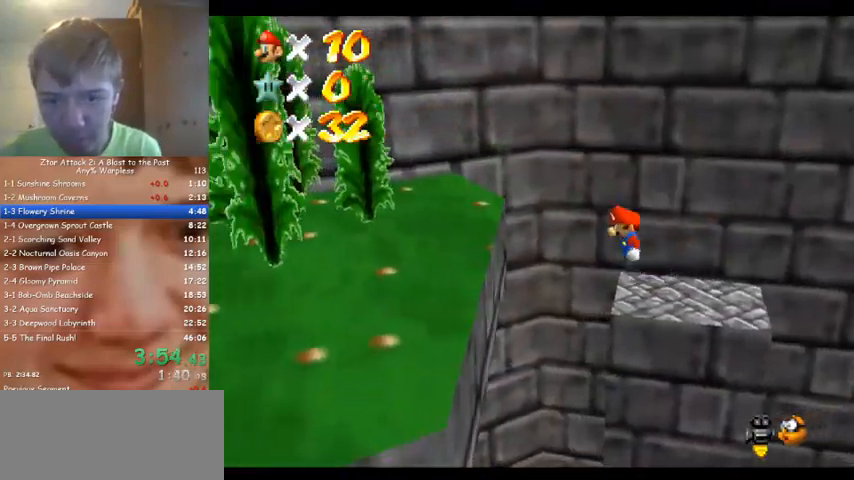
{"dt_ms": 500, "buttons": [], "left_stick": "down-right", "events": [[267, "left_stick", "down"], [367, "left_stick", "down-right"]]}
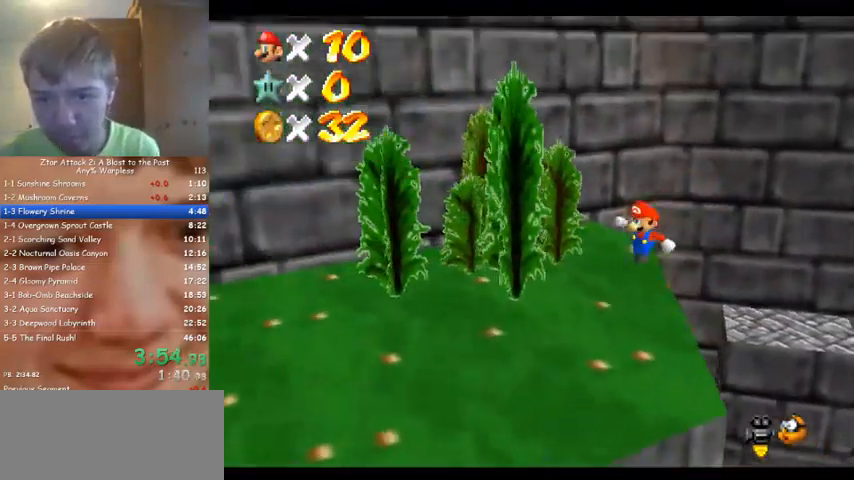
{"dt_ms": 500, "buttons": [], "left_stick": "up", "events": [[67, "left_stick", "up"]]}
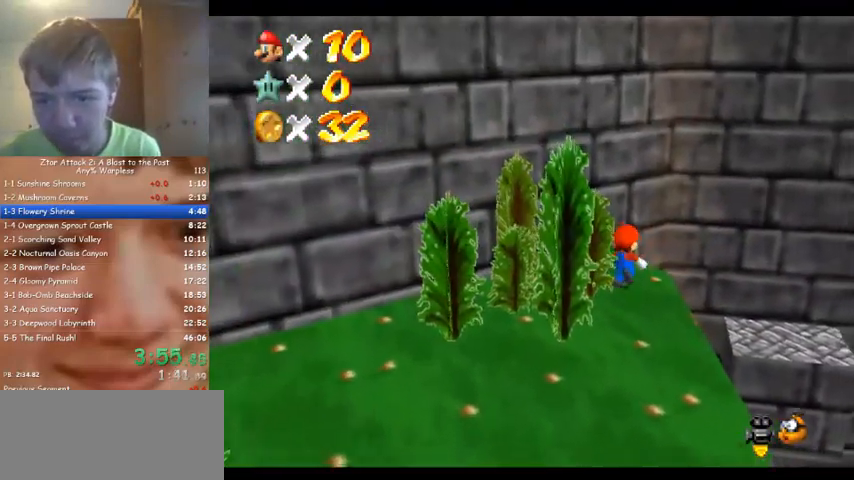
{"dt_ms": 500, "buttons": [], "left_stick": "up-right", "events": [[300, "left_stick", "up-right"]]}